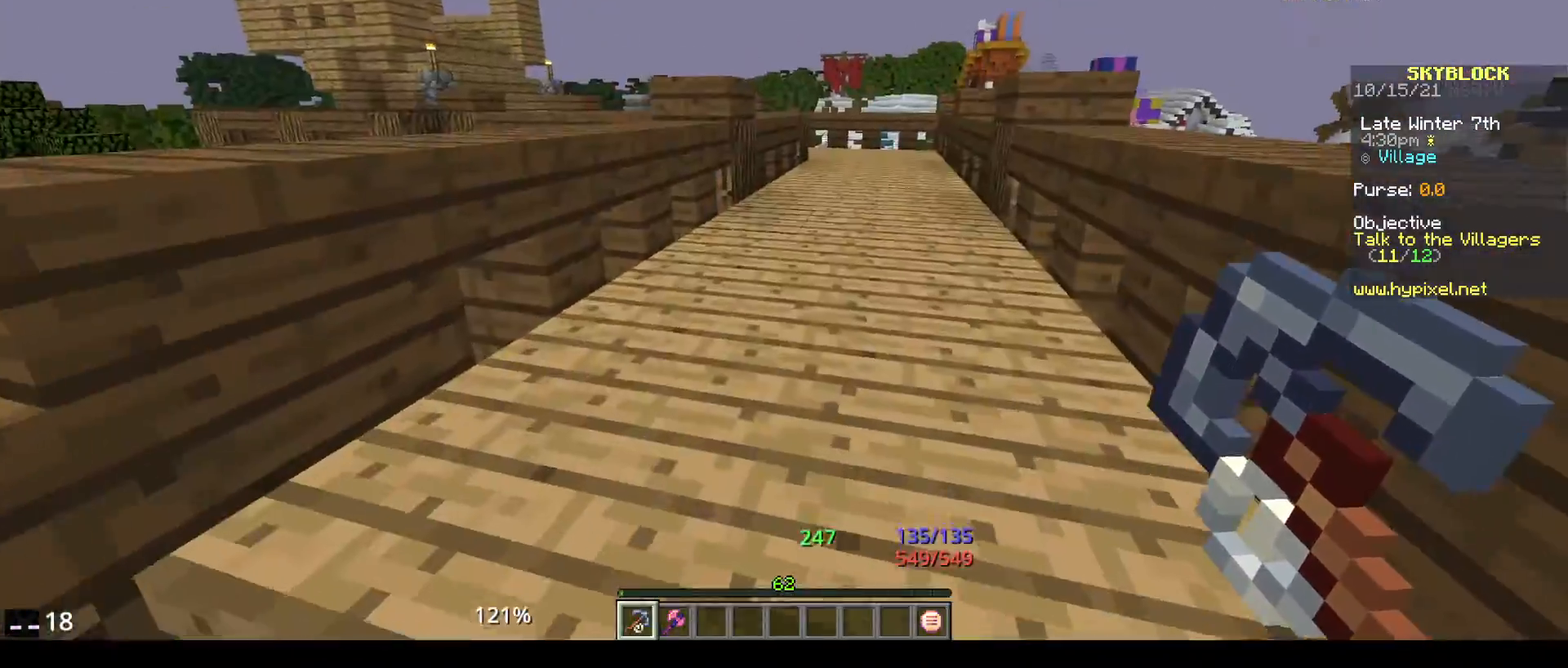
Gameplay with keyboard and mouse; each line is a JSON object with the keys and mouse buttons held at the frame after it. "events" lists presses ("down") and releases ("up") of "a", "d", "s", "space", "w", "mouse_left" and "mouse_right" between this image and that frame as [ms after this image, input, new state], when the widget could be followed in between. "mouse_left", "mouse_right" = the "left", "right" buttons of the "mouse" list. No other keys are recorded. Fast repeated clicks can show as one long hold. Mouse movement is not recorded.
{"keys": ["w"], "mouse": [], "events": [[17, "w", "down"], [233, "space", "down"], [450, "space", "up"]]}
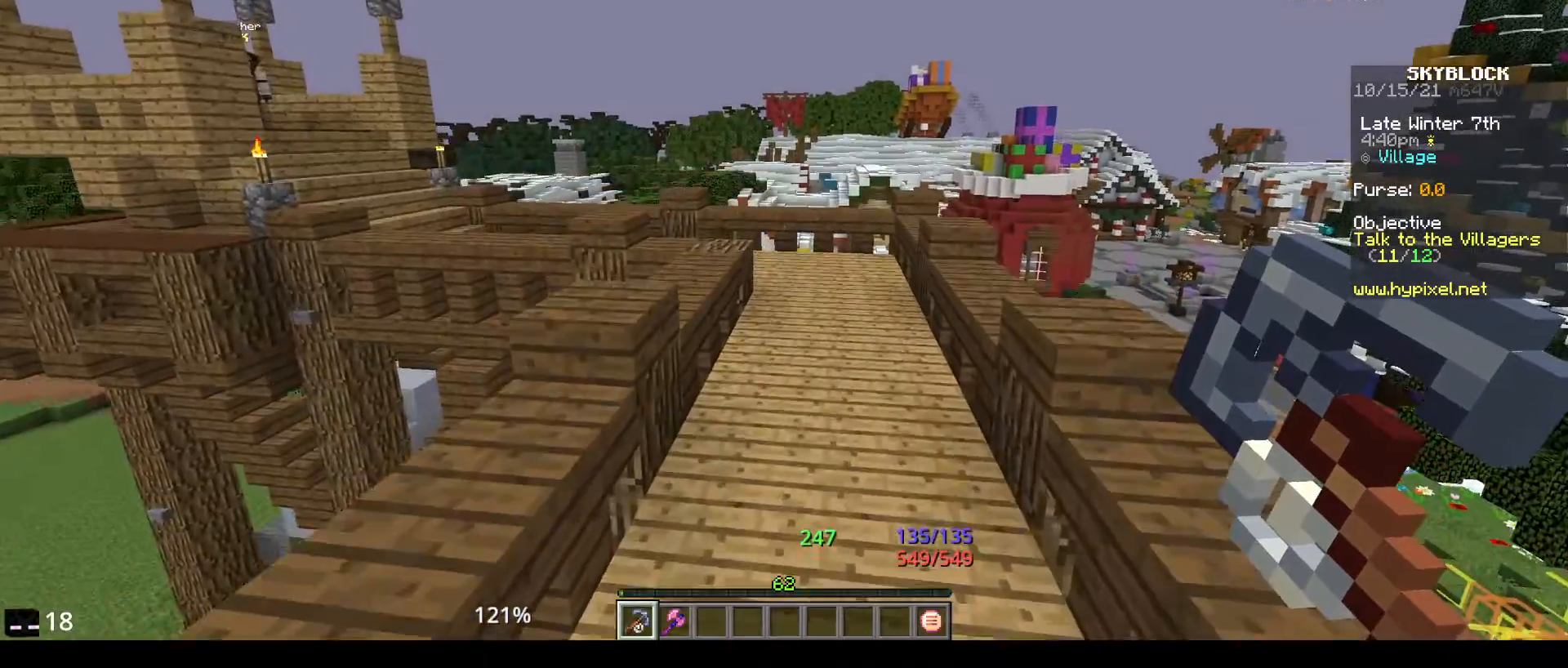
{"keys": ["w"], "mouse": [], "events": []}
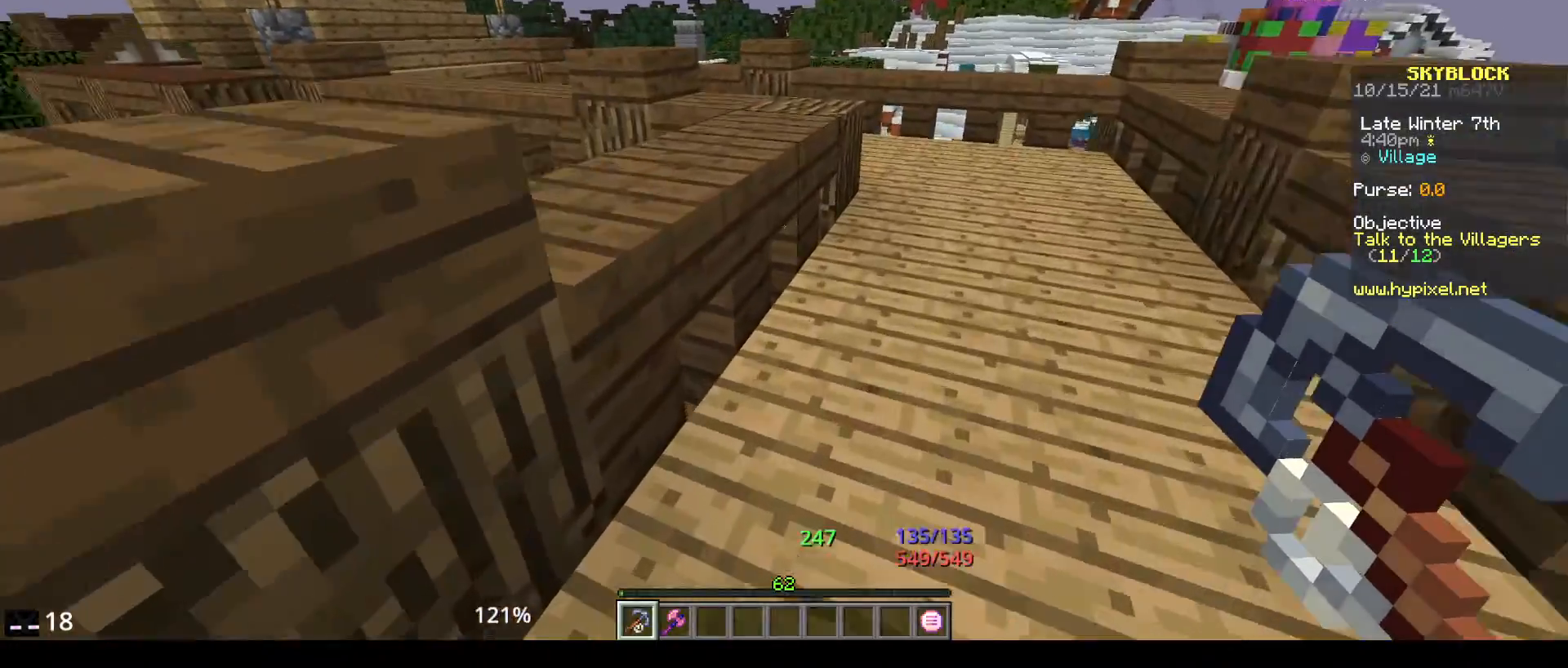
{"keys": ["space", "w"], "mouse": [], "events": [[50, "space", "down"], [300, "space", "up"], [500, "space", "down"]]}
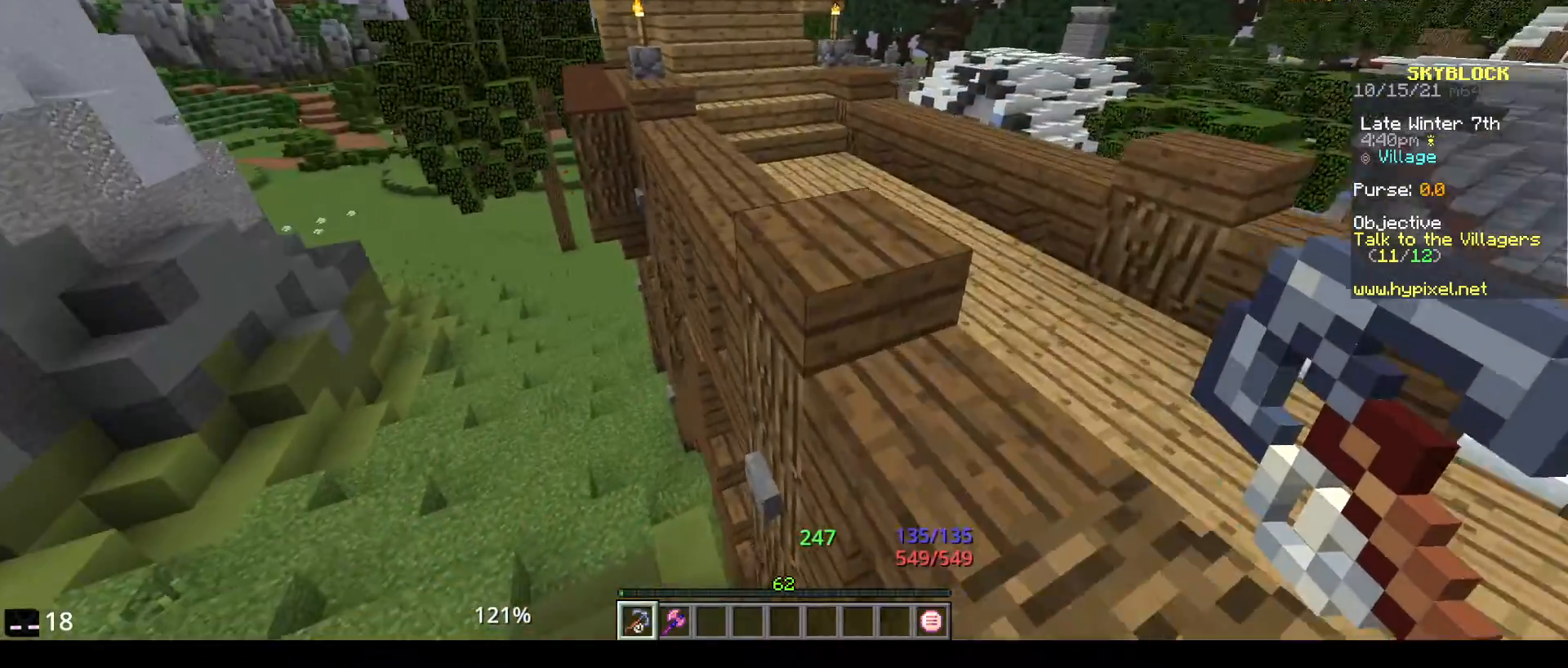
{"keys": ["space", "w"], "mouse": [], "events": []}
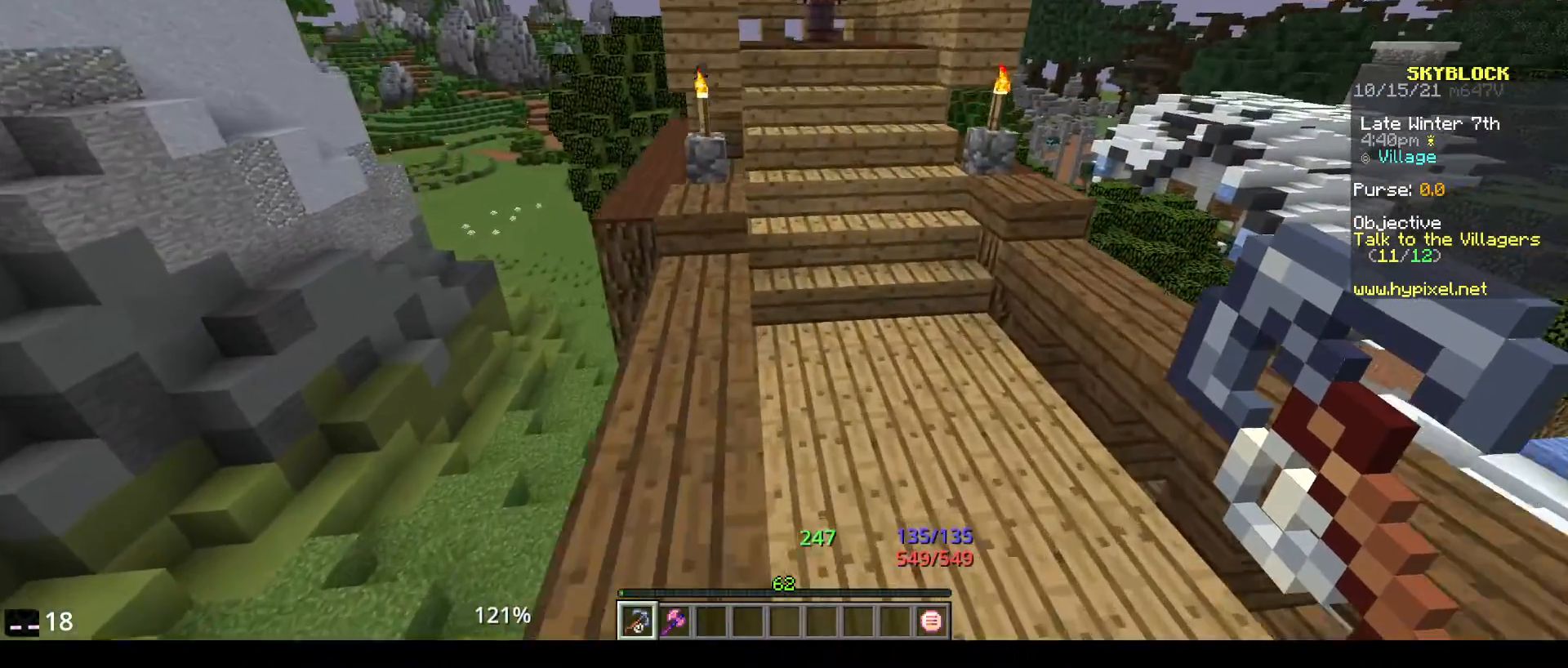
{"keys": ["space", "w"], "mouse": [], "events": []}
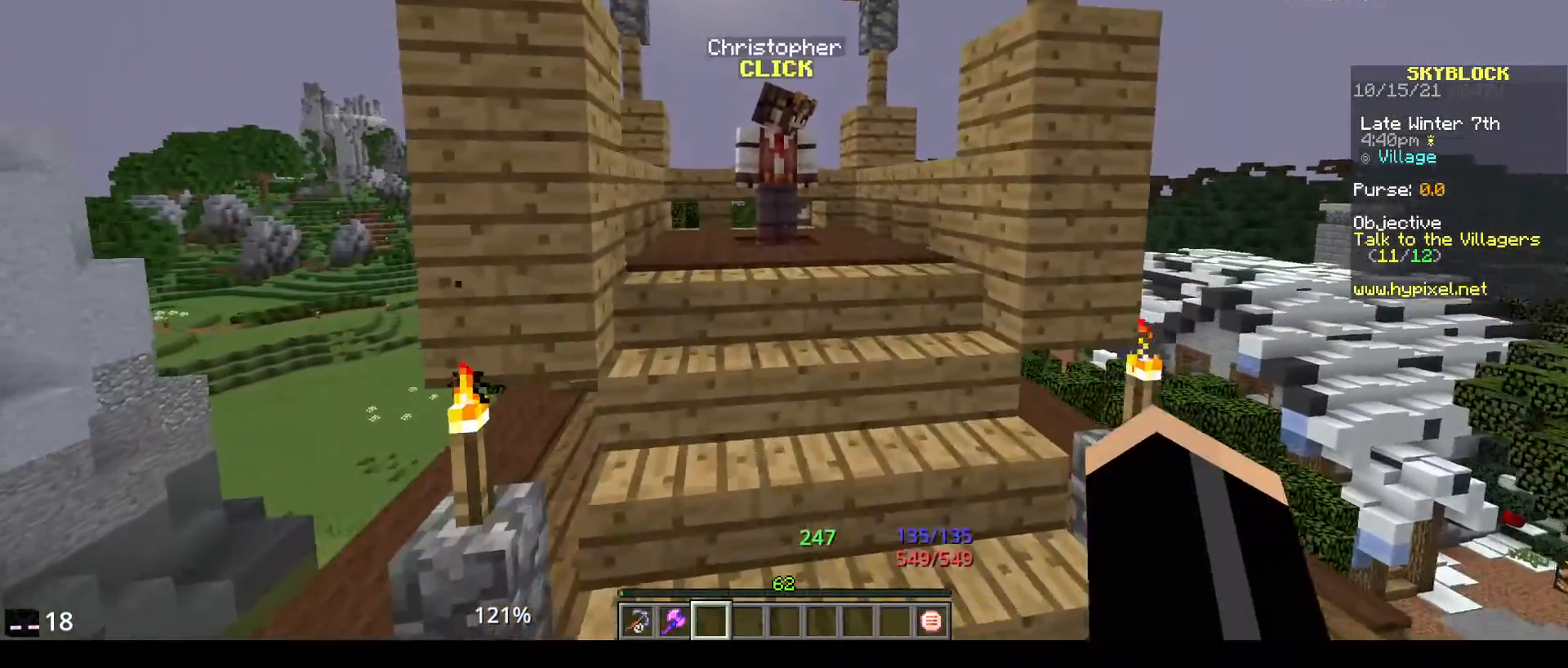
{"keys": ["w"], "mouse": ["right"], "events": [[217, "space", "up"], [467, "mouse_right", "down"]]}
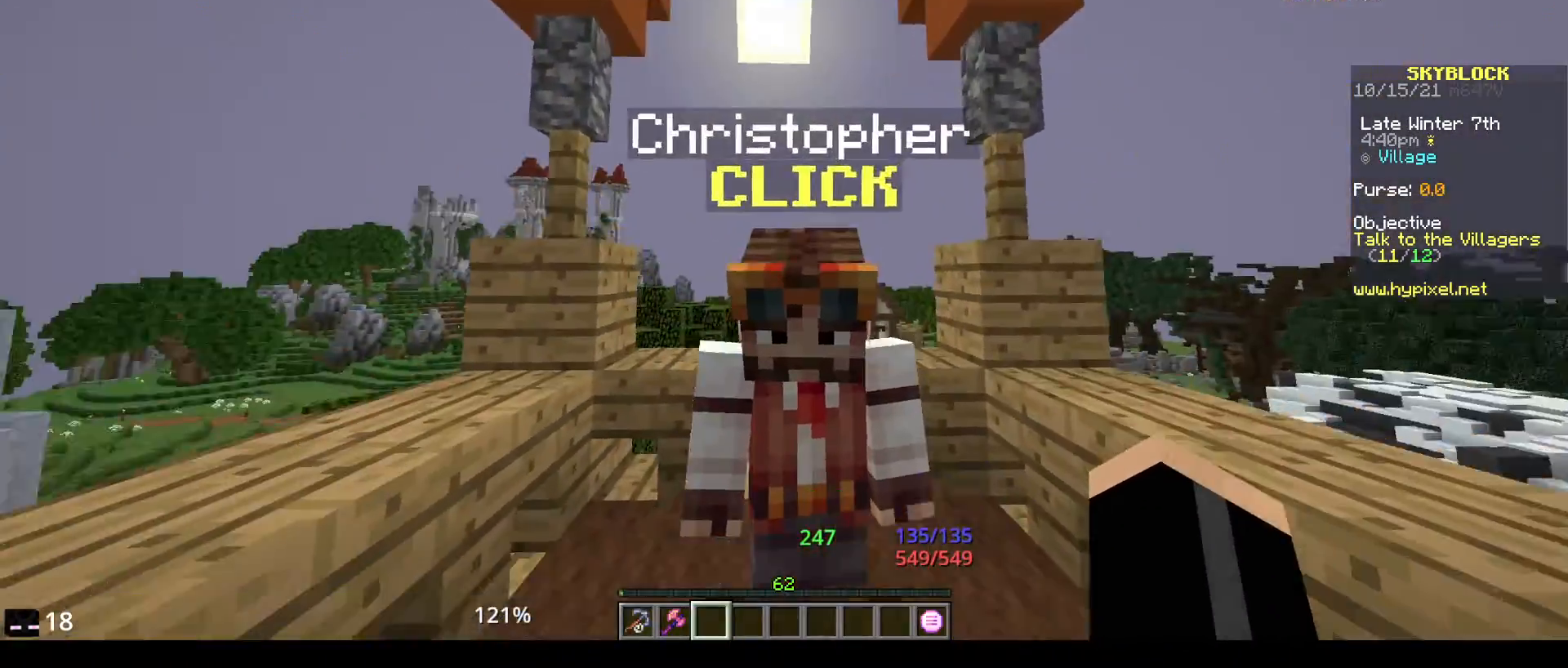
{"keys": [], "mouse": ["right"], "events": [[50, "w", "up"], [250, "mouse_right", "up"], [500, "mouse_right", "down"]]}
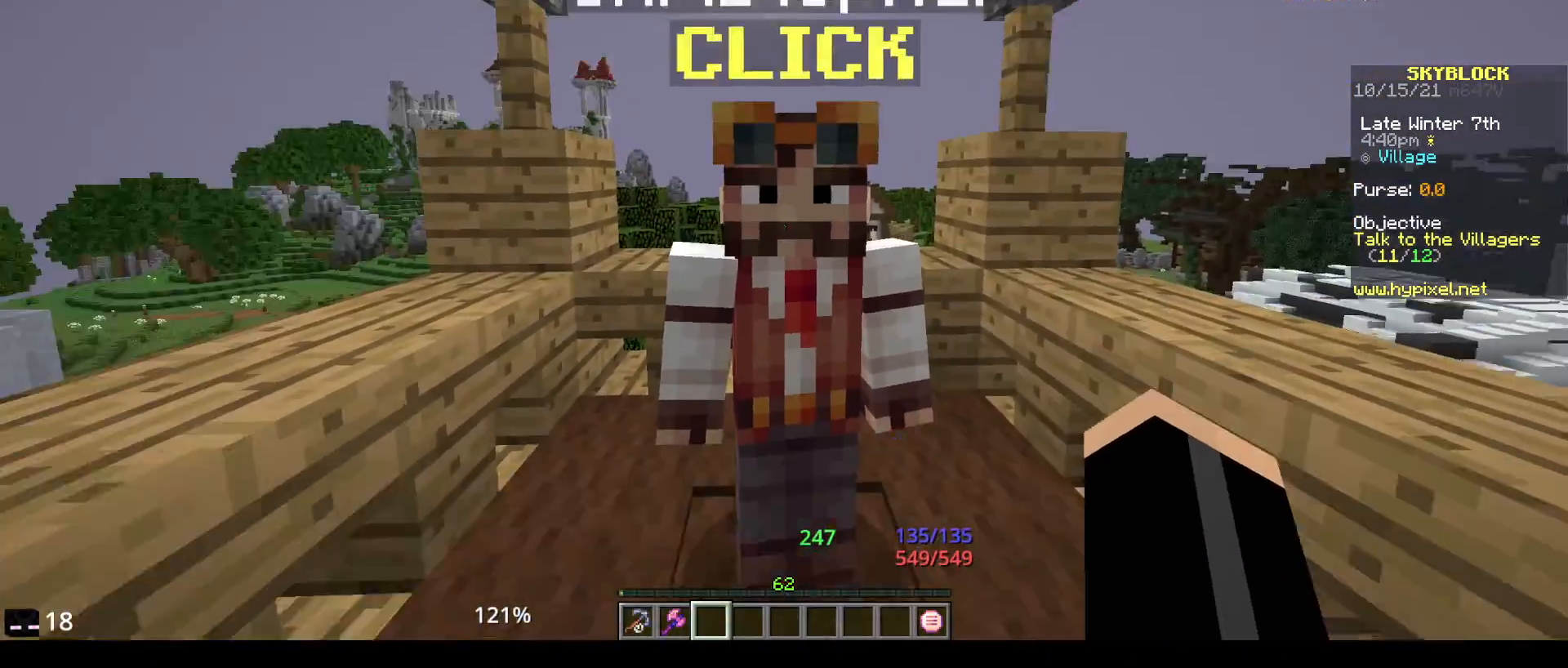
{"keys": [], "mouse": [], "events": [[317, "mouse_right", "up"]]}
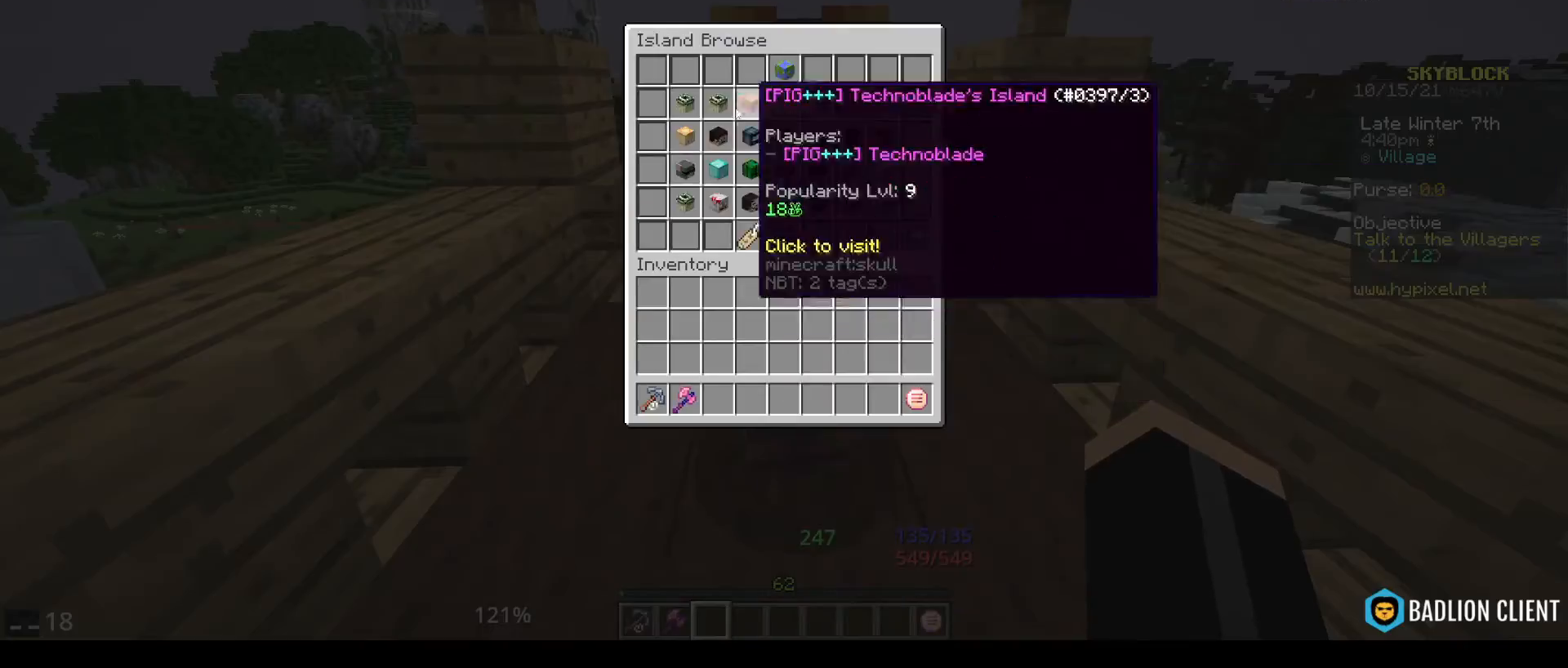
{"keys": [], "mouse": [], "events": []}
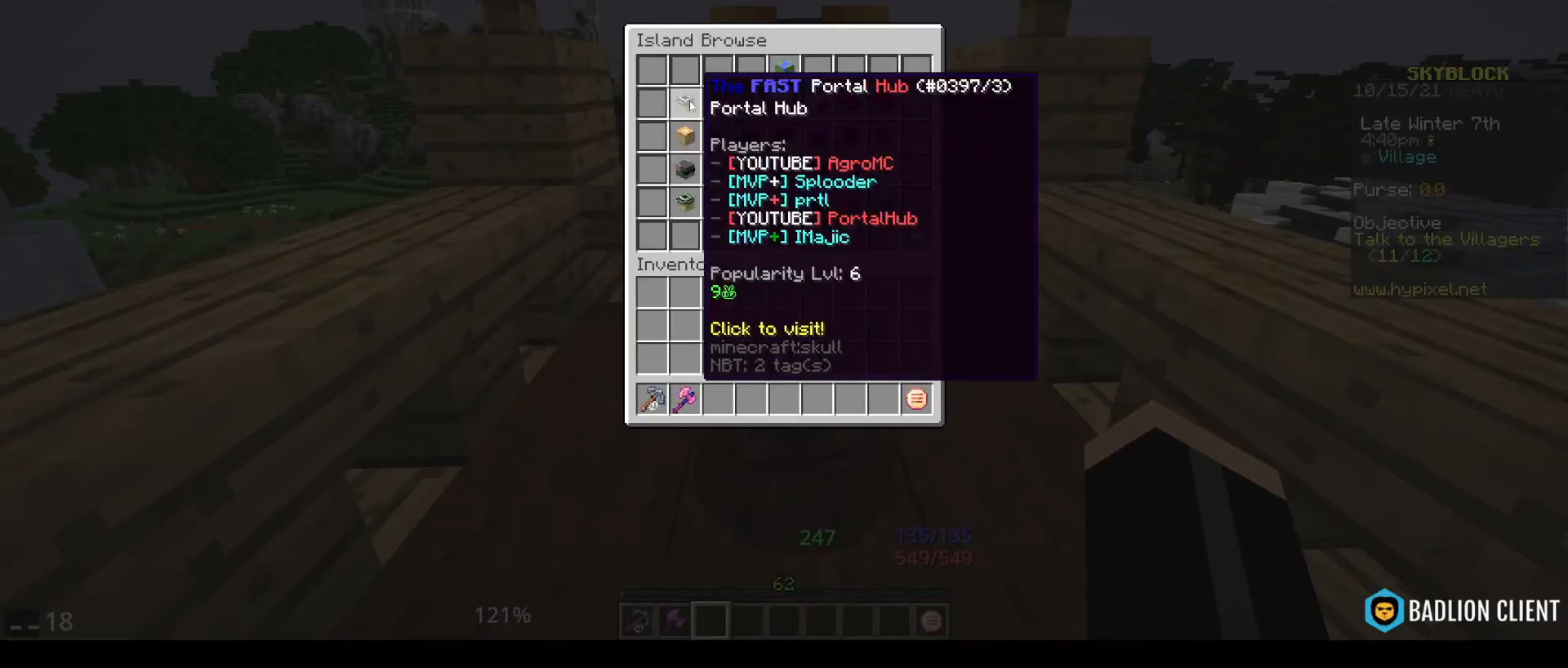
{"keys": [], "mouse": [], "events": []}
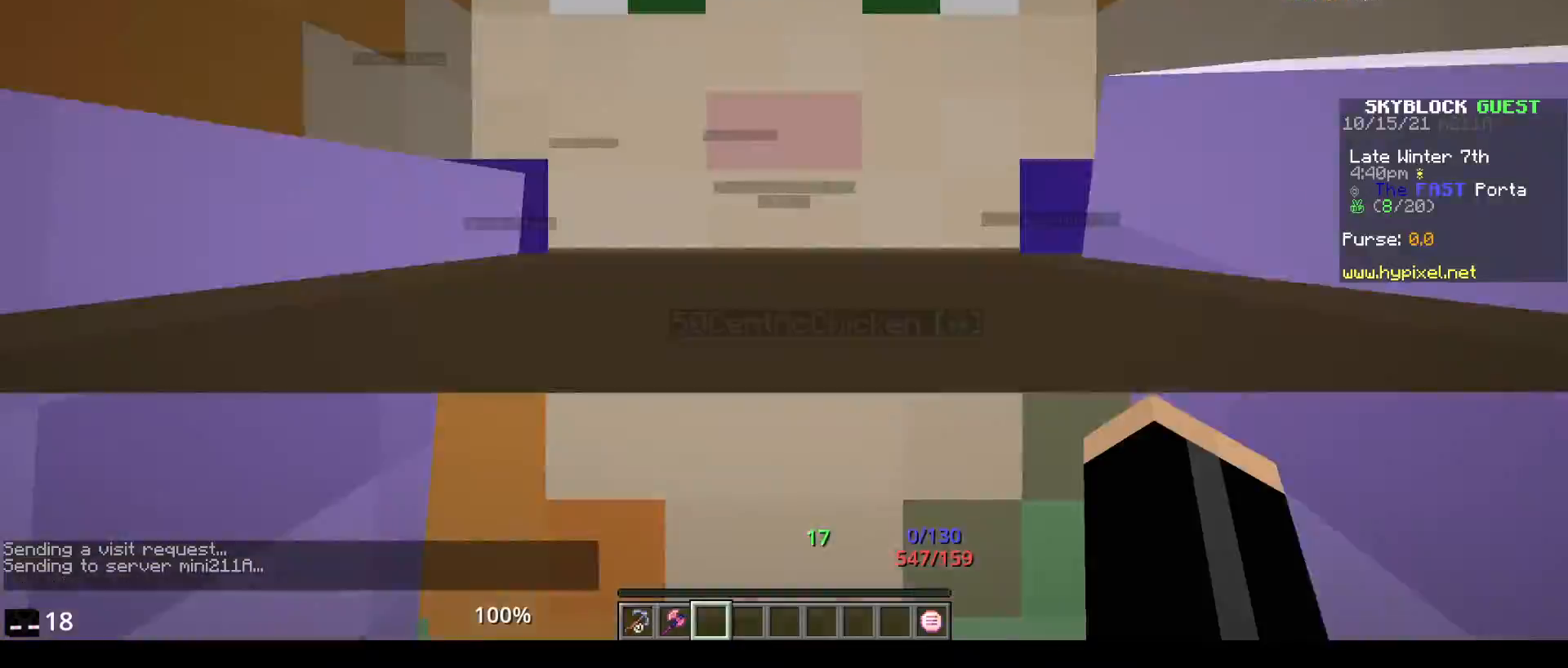
{"keys": ["w"], "mouse": [], "events": [[433, "w", "down"]]}
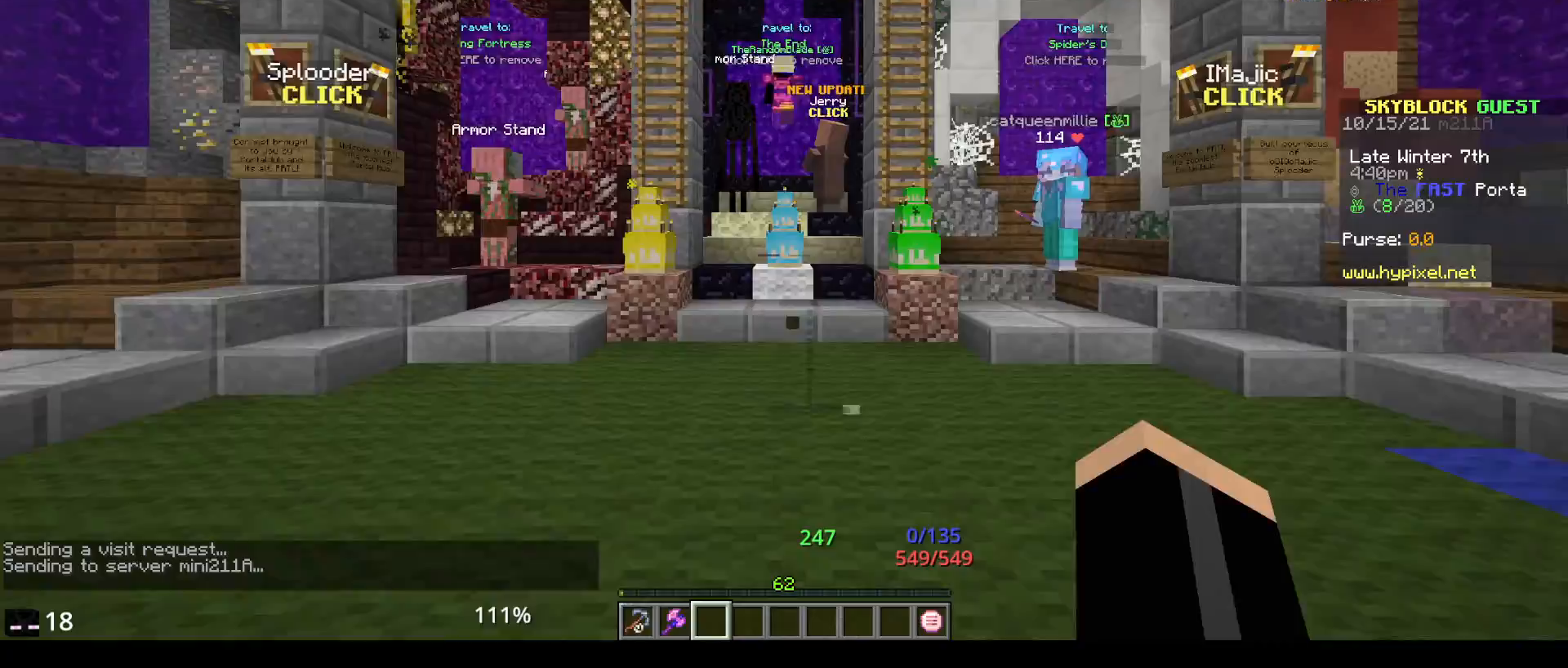
{"keys": ["w"], "mouse": [], "events": []}
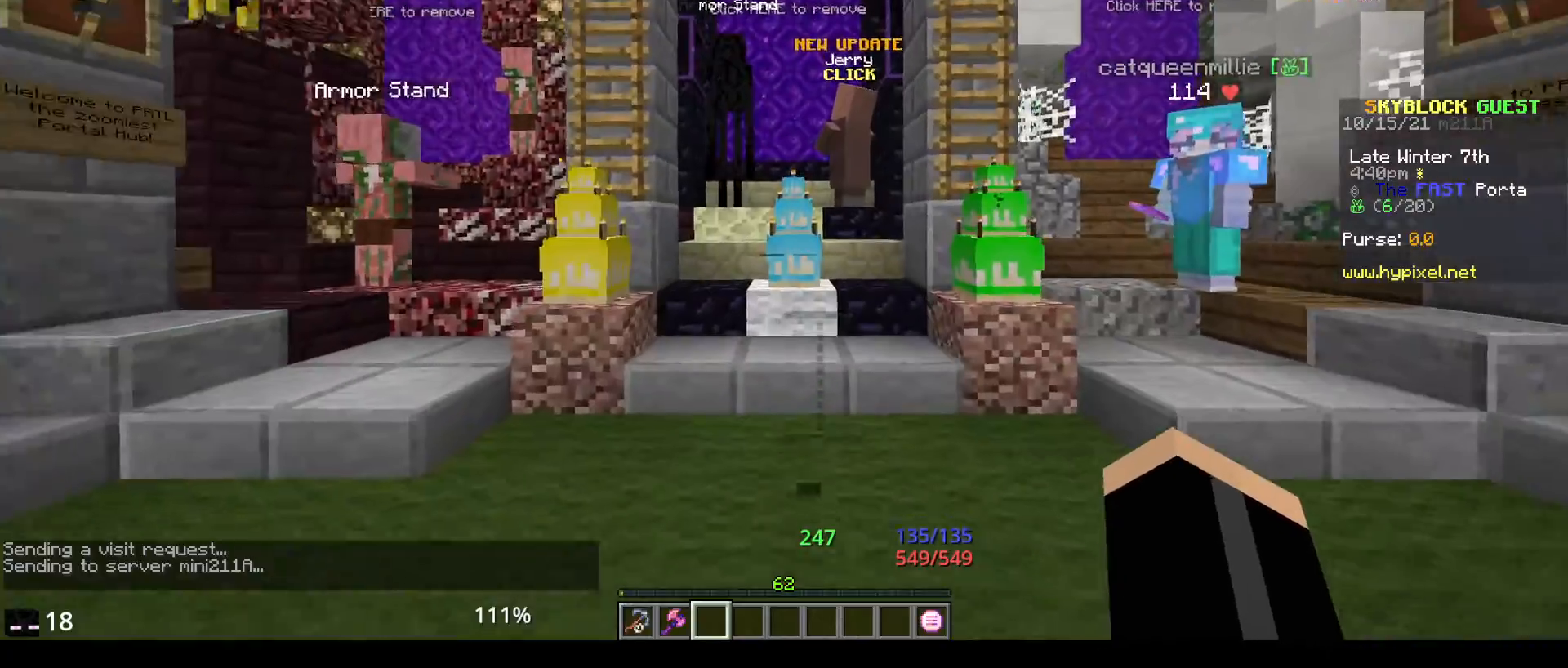
{"keys": ["w"], "mouse": [], "events": [[67, "w", "up"], [400, "w", "down"]]}
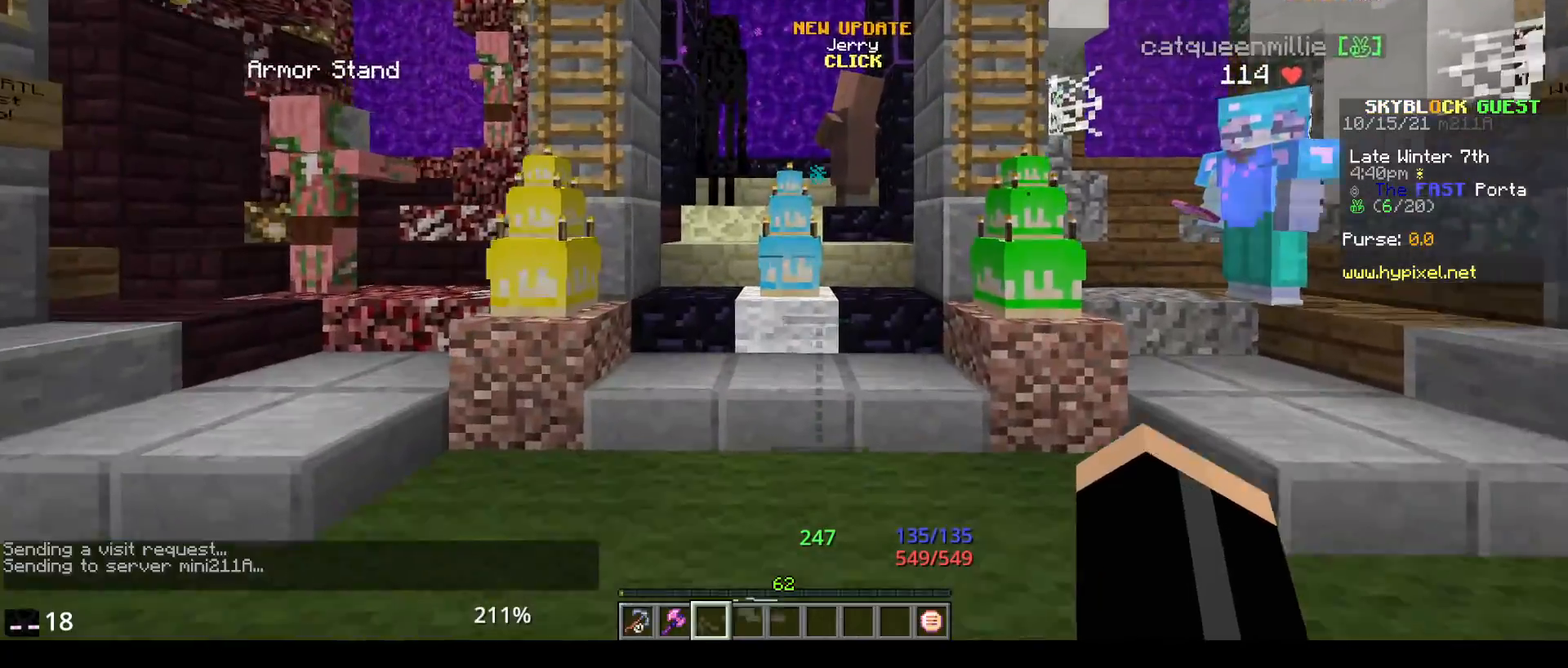
{"keys": [], "mouse": [], "events": [[267, "w", "up"]]}
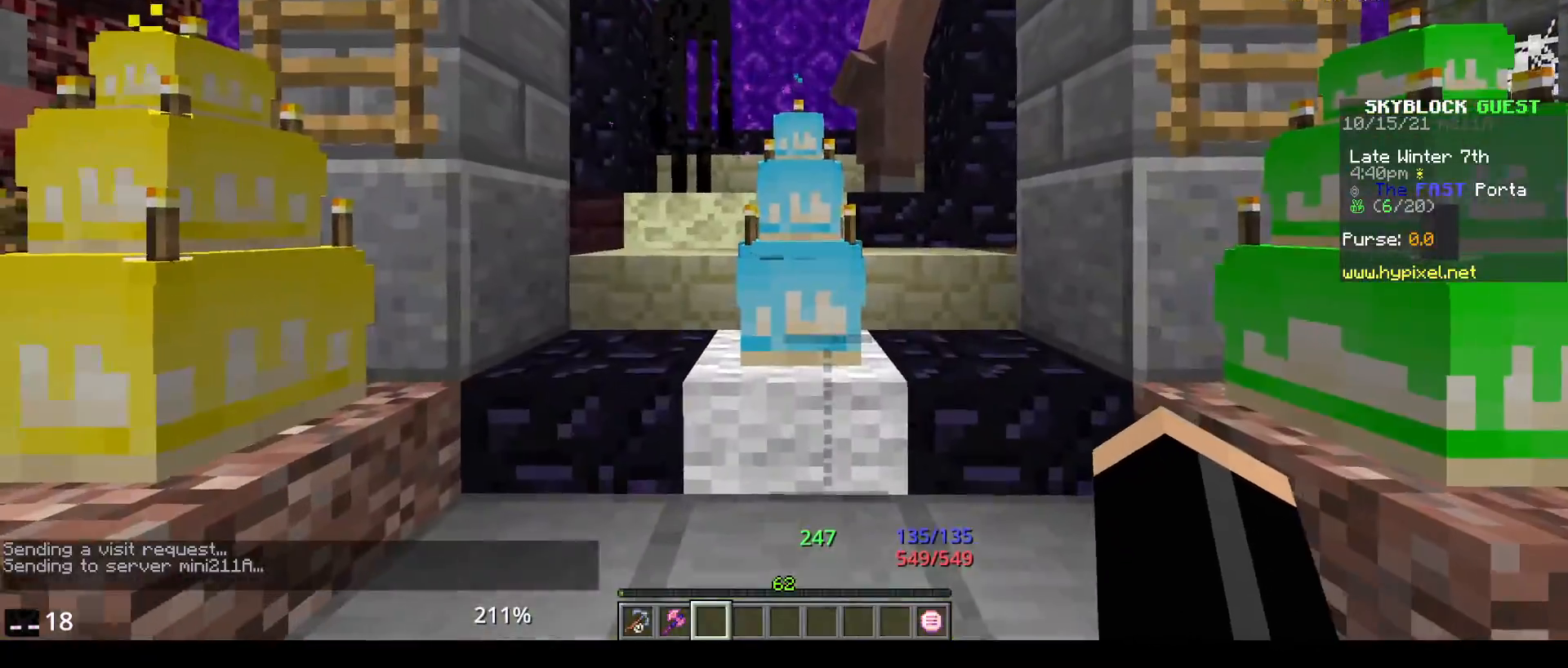
{"keys": ["w"], "mouse": [], "events": [[200, "w", "down"], [367, "w", "up"], [417, "w", "down"]]}
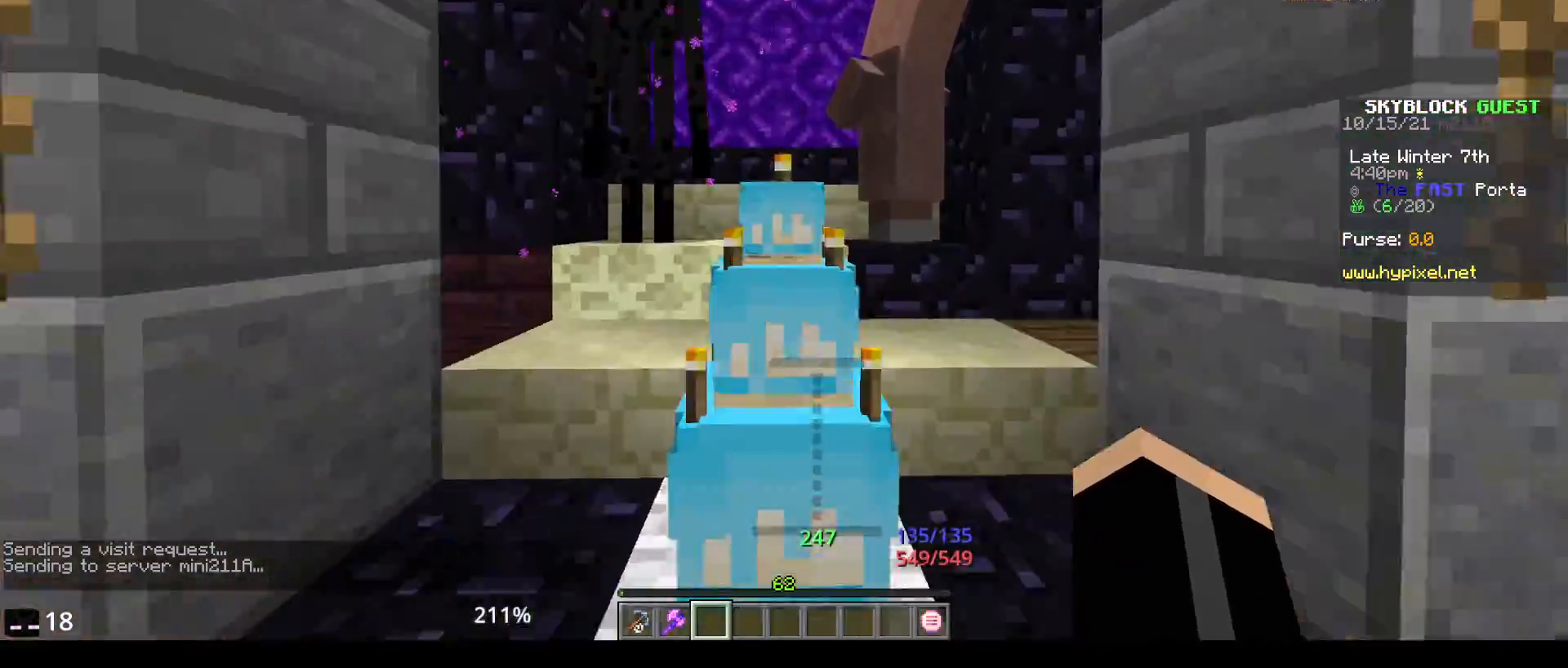
{"keys": ["w"], "mouse": [], "events": []}
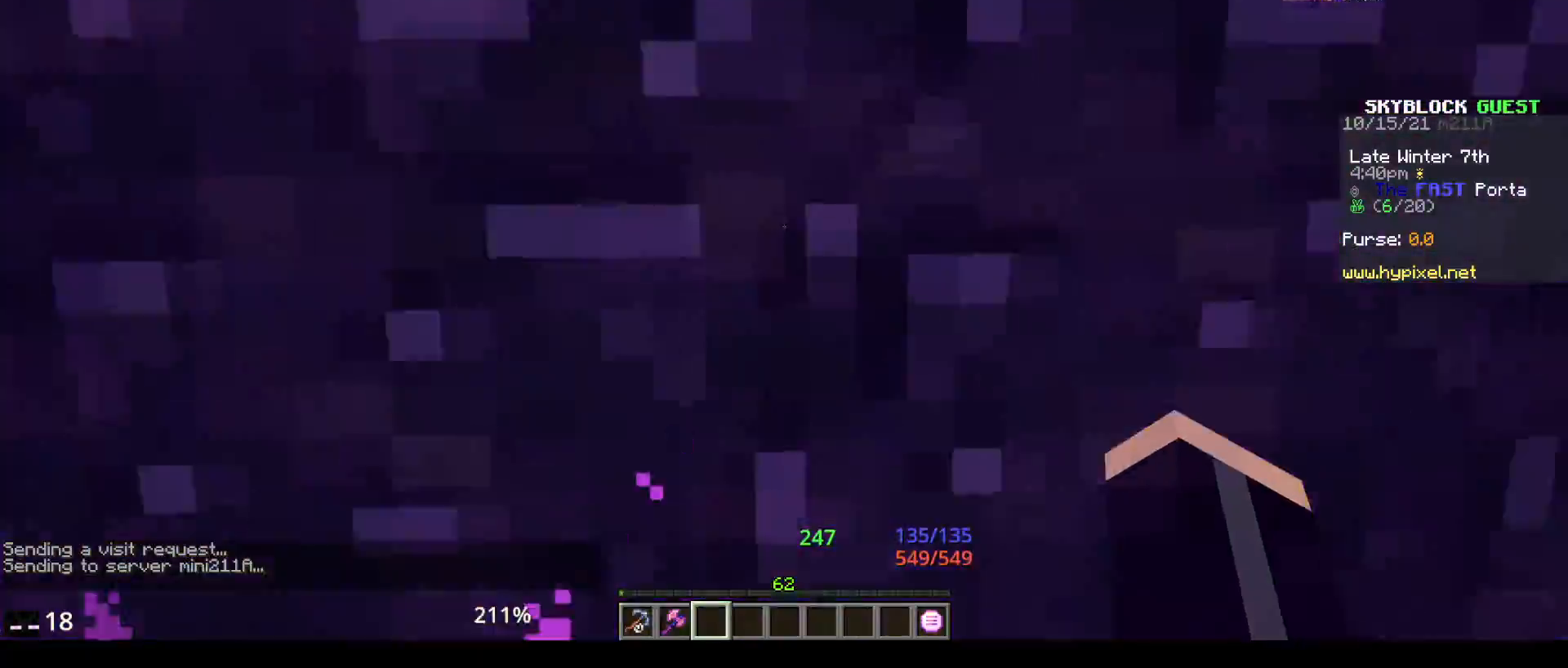
{"keys": [], "mouse": [], "events": [[400, "w", "up"]]}
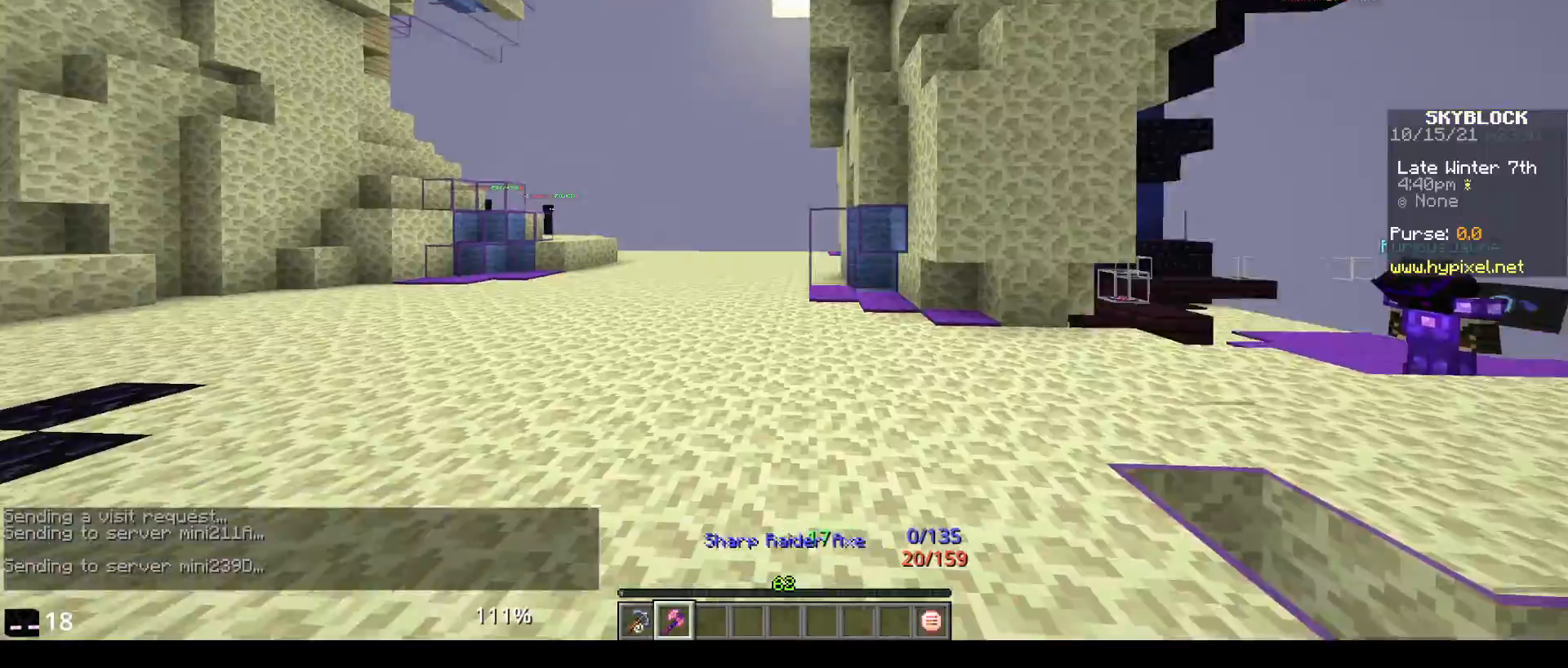
{"keys": ["space", "w"], "mouse": [], "events": [[117, "w", "down"], [367, "space", "down"]]}
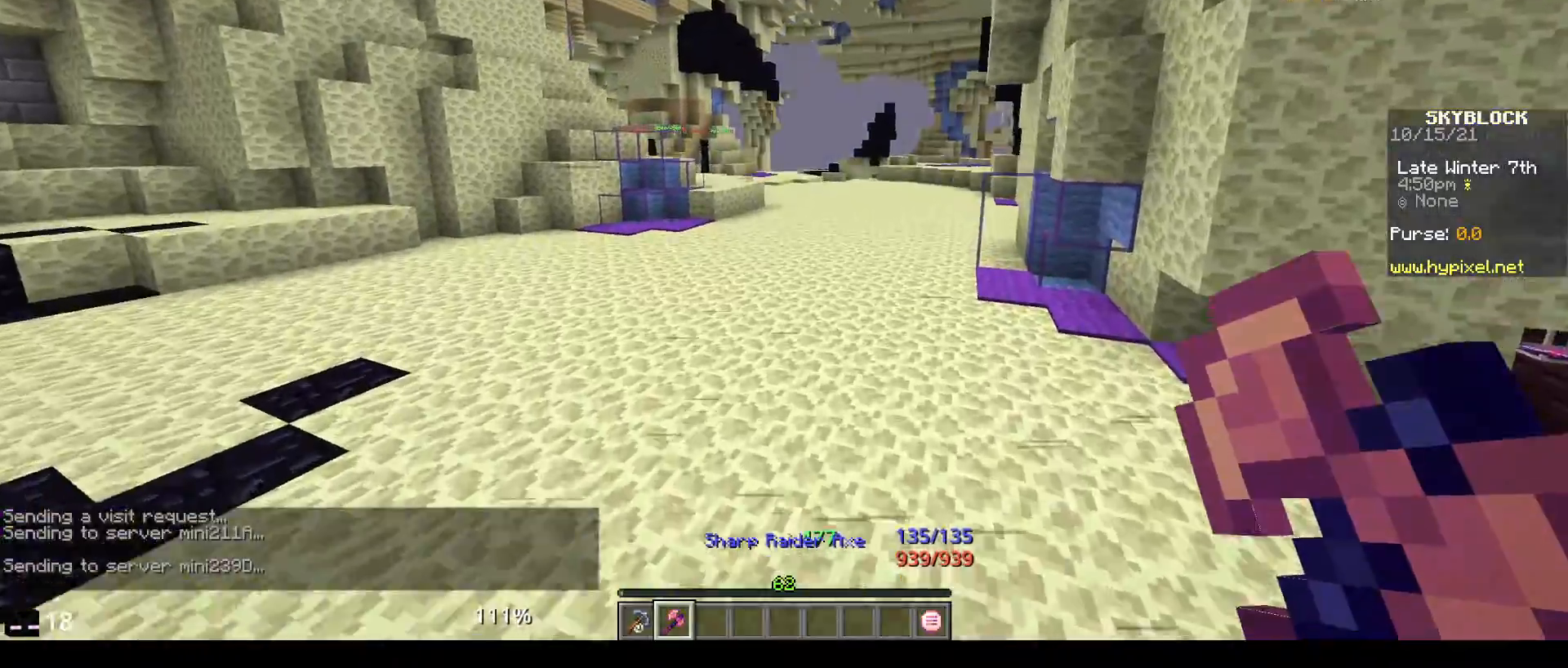
{"keys": ["space", "w"], "mouse": [], "events": []}
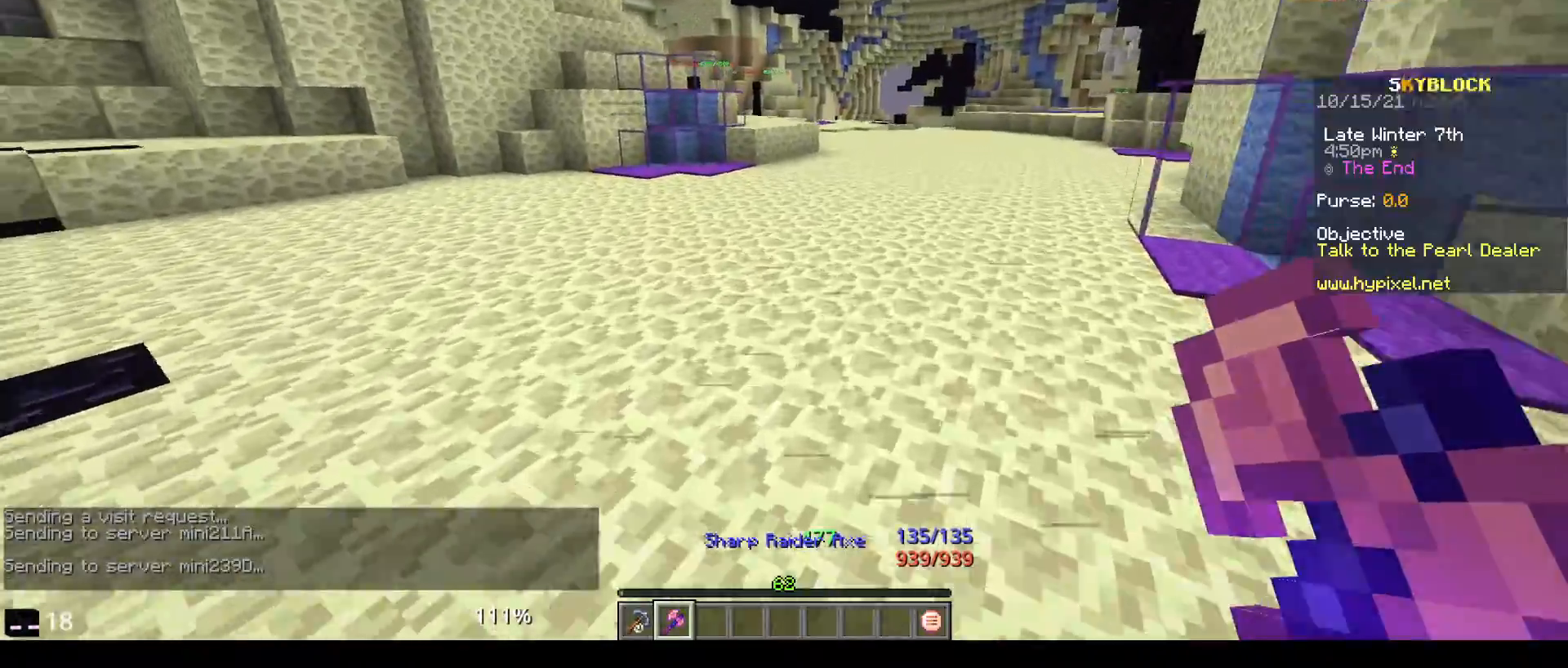
{"keys": ["space", "w"], "mouse": [], "events": []}
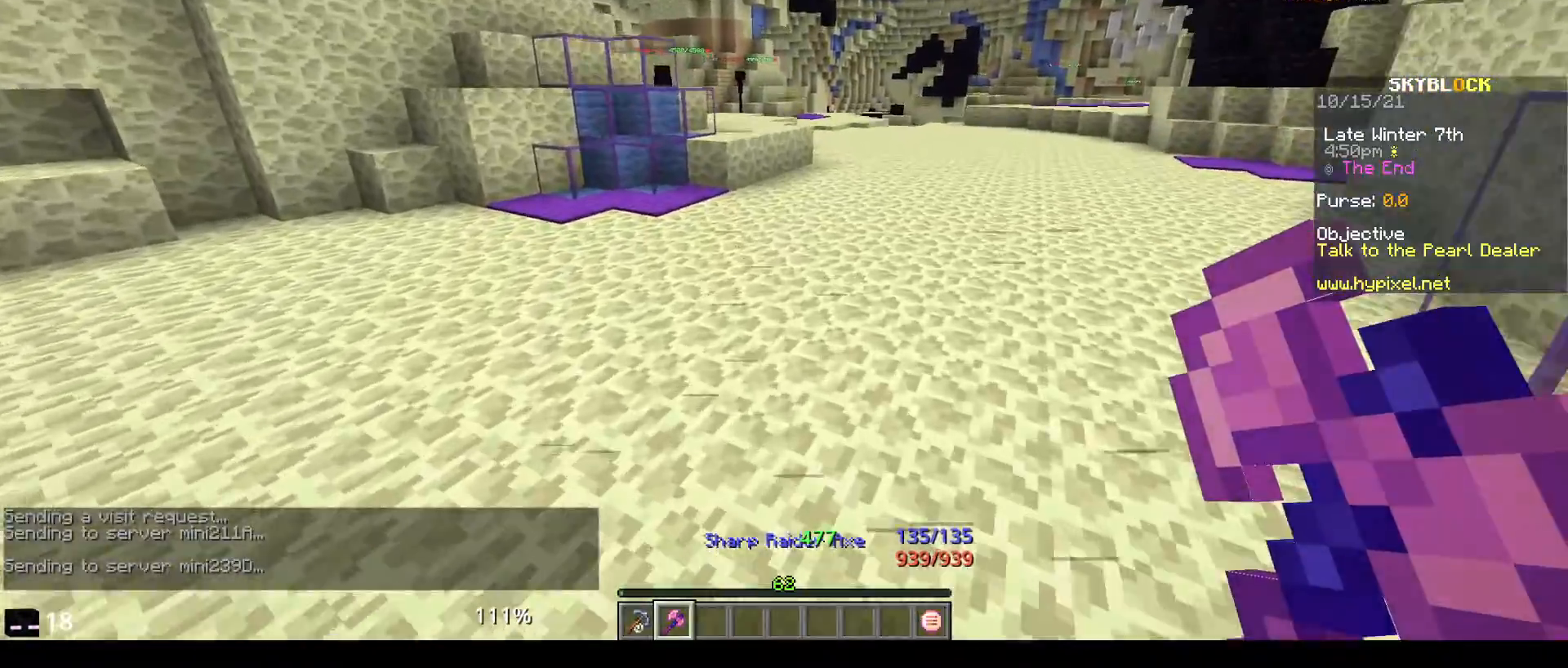
{"keys": ["space", "w"], "mouse": [], "events": []}
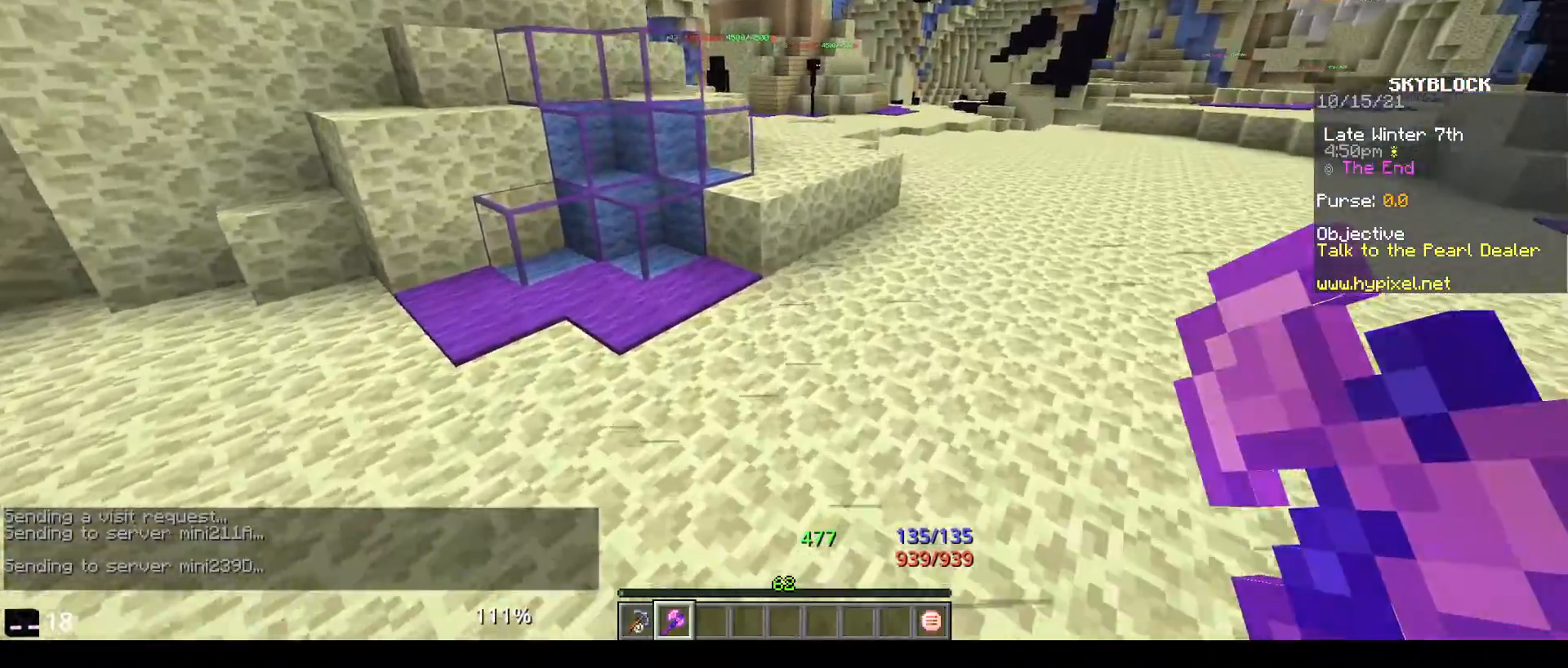
{"keys": ["w"], "mouse": [], "events": [[100, "space", "up"]]}
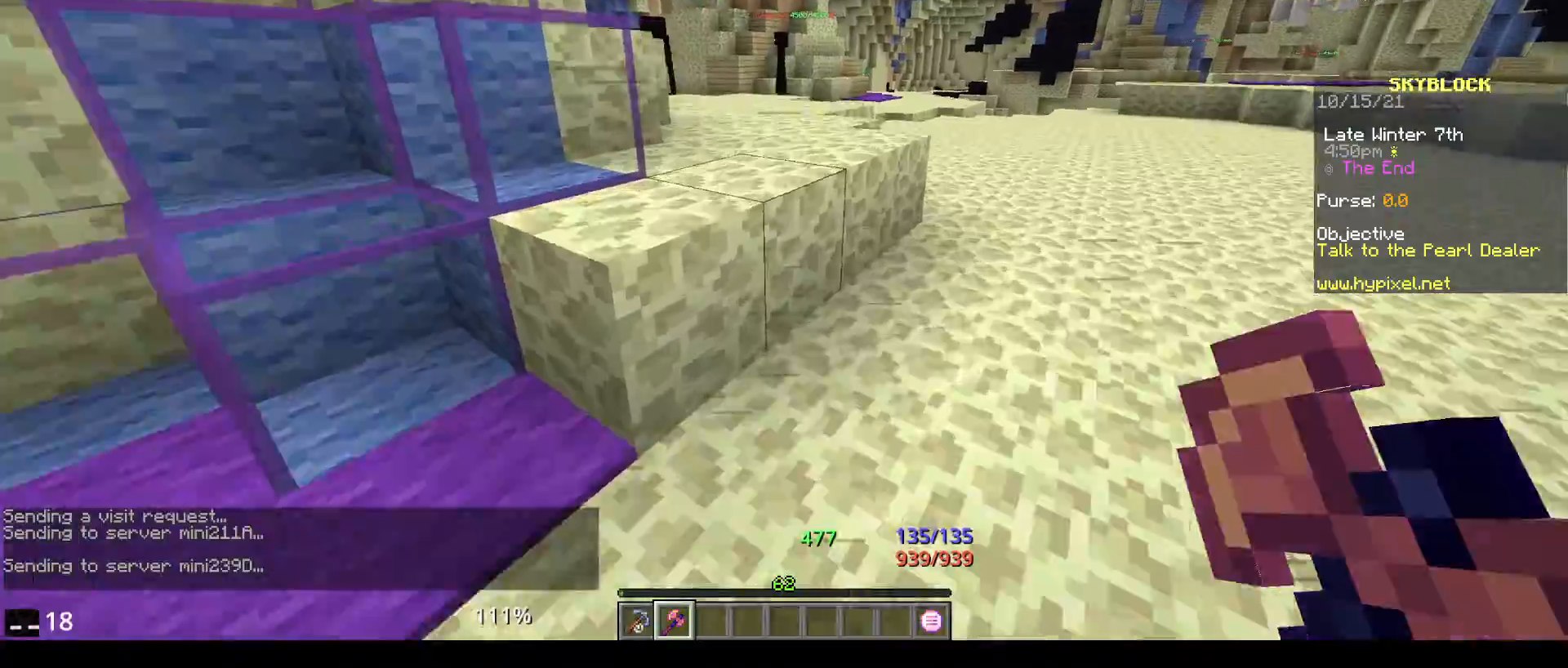
{"keys": ["space", "w"], "mouse": [], "events": [[17, "space", "down"], [300, "space", "up"], [433, "space", "down"]]}
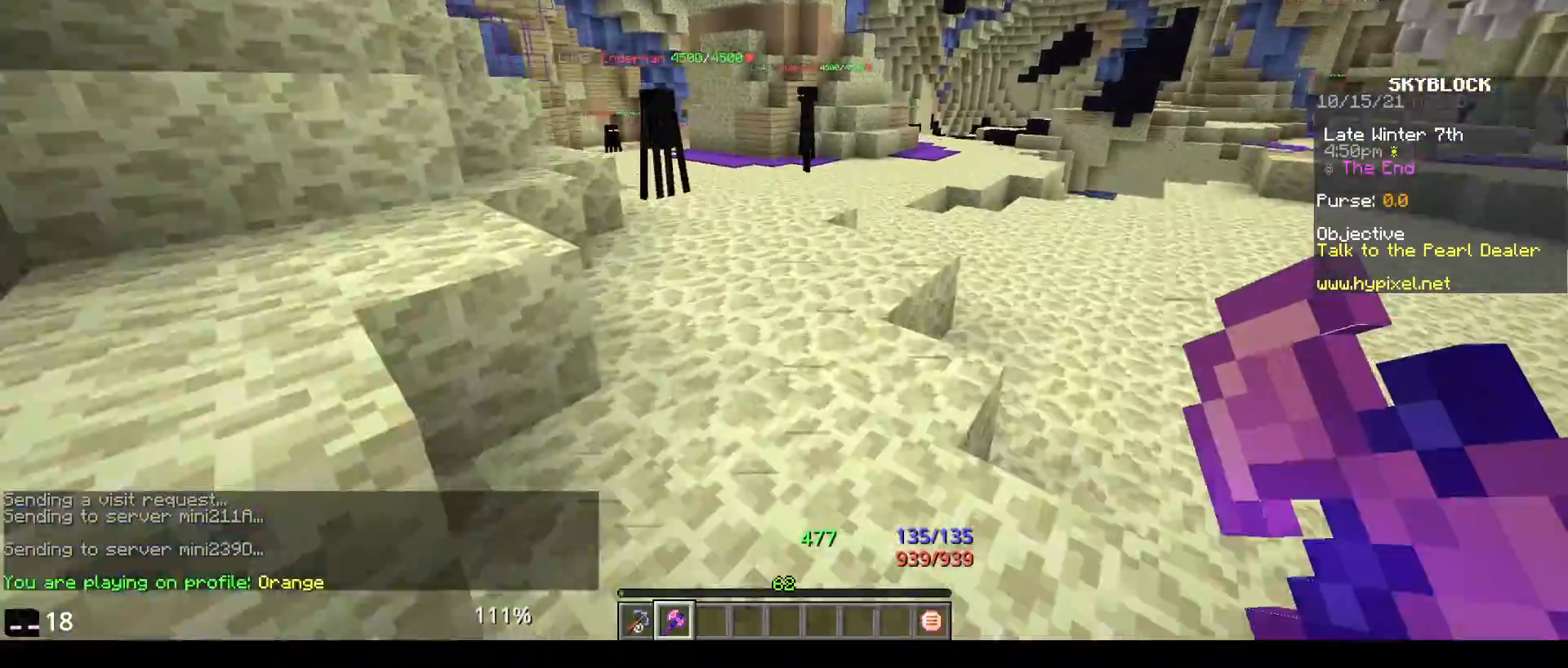
{"keys": ["w"], "mouse": [], "events": [[433, "space", "up"]]}
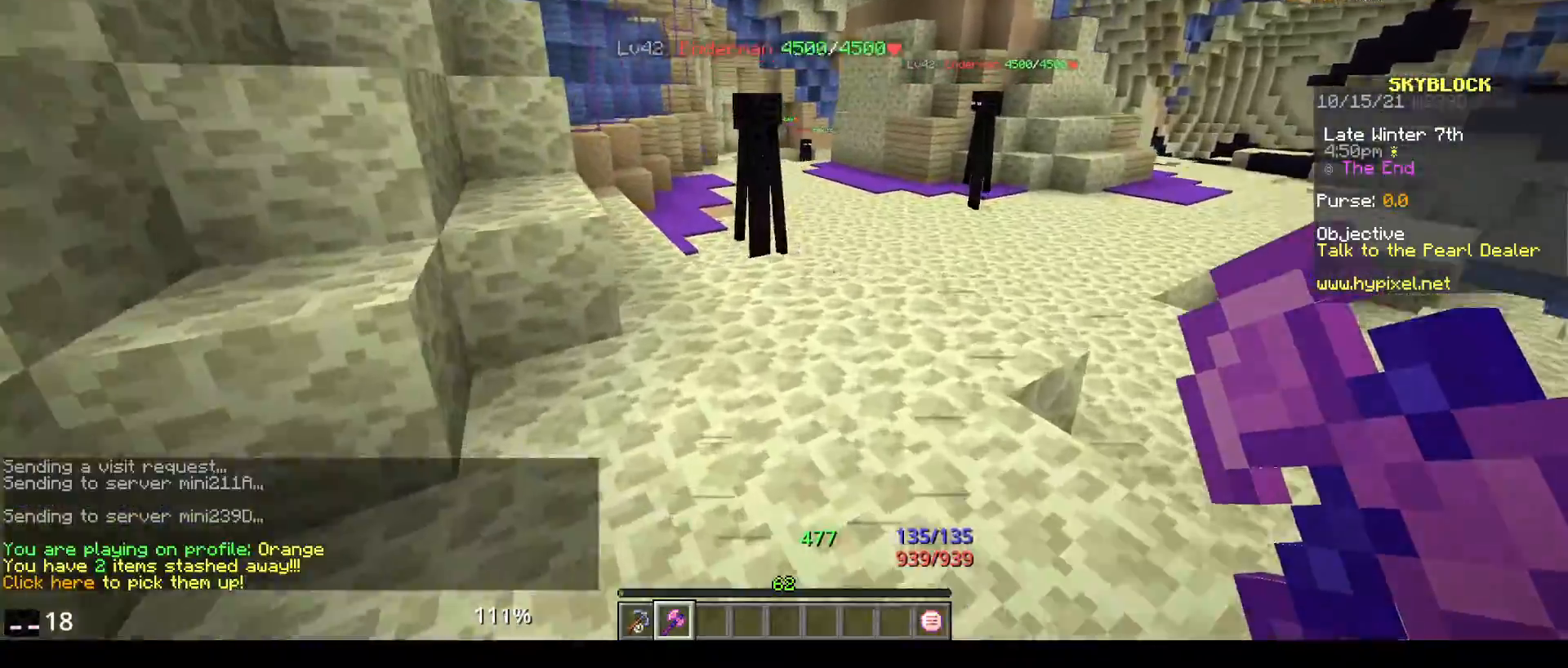
{"keys": [], "mouse": ["left"], "events": [[383, "mouse_left", "down"], [500, "w", "up"]]}
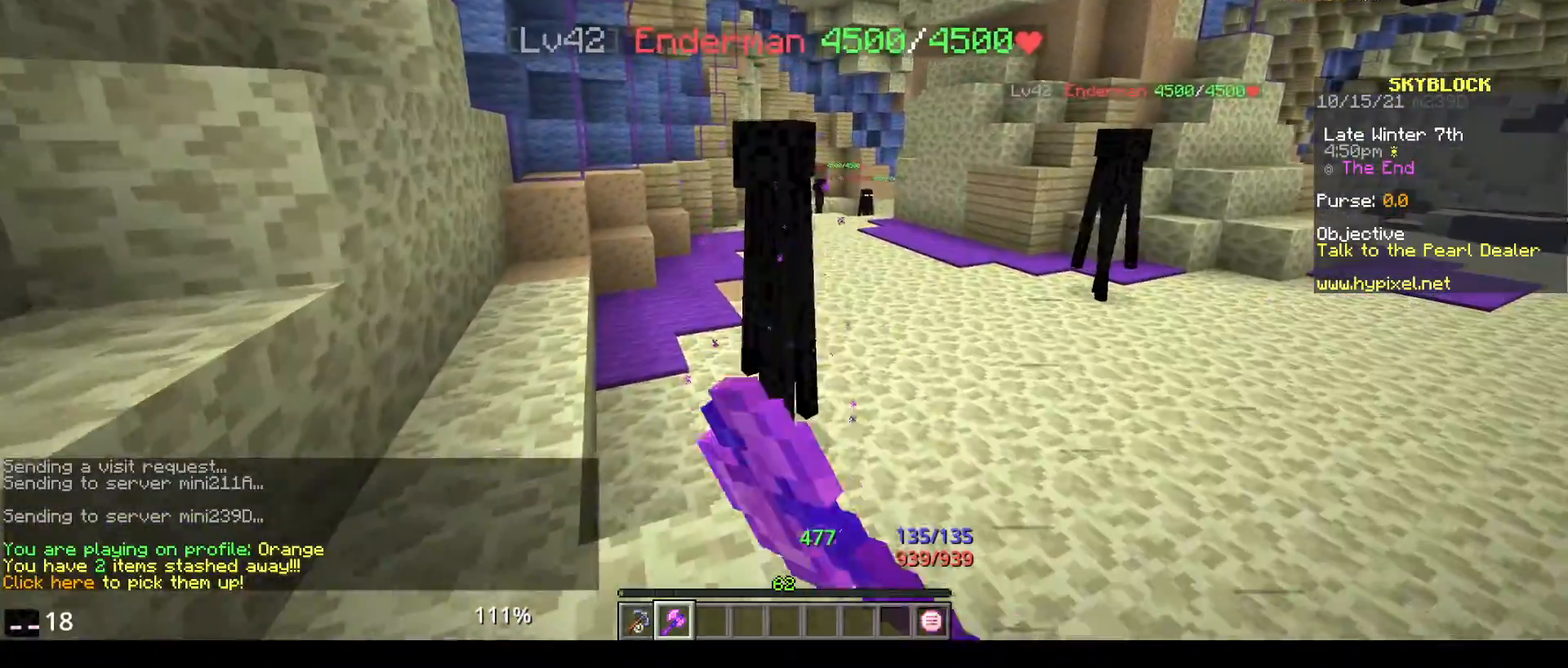
{"keys": ["w"], "mouse": ["left"], "events": [[117, "mouse_left", "up"], [200, "mouse_left", "down"], [333, "w", "down"]]}
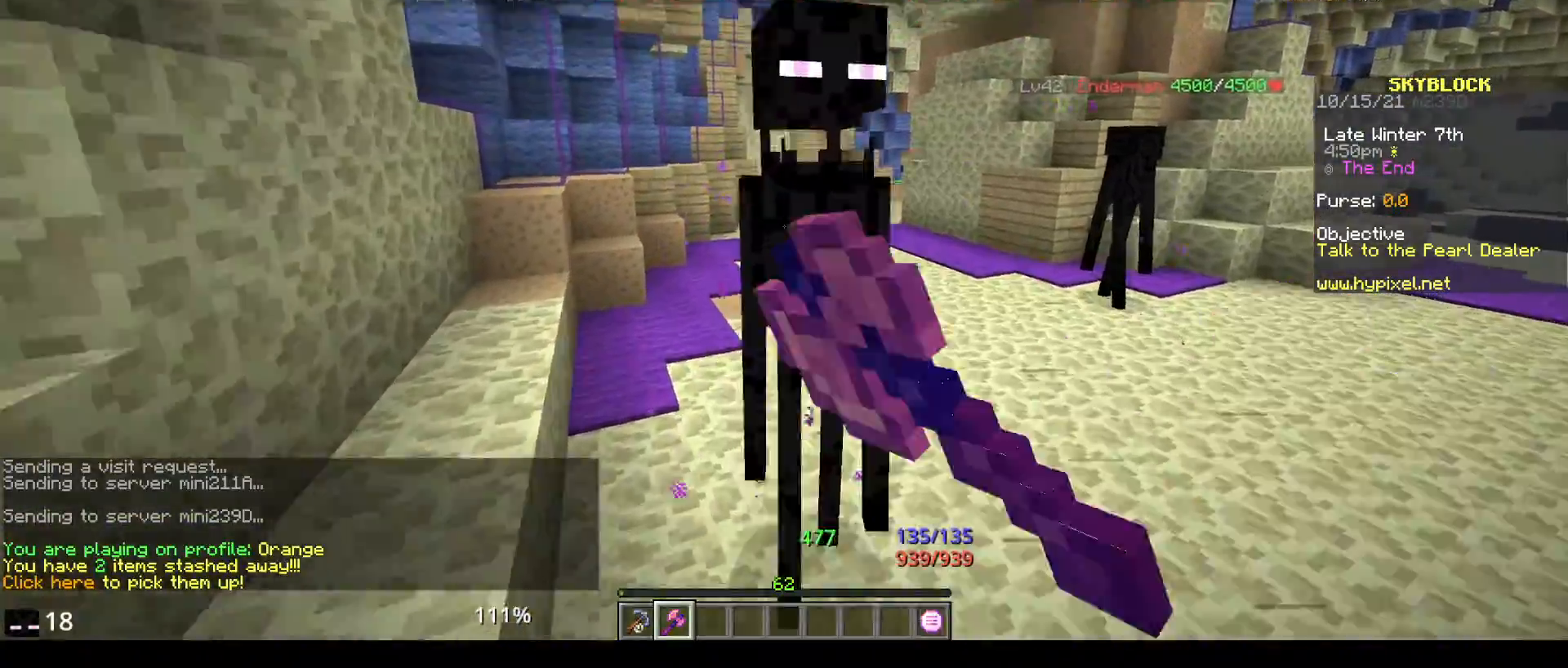
{"keys": [], "mouse": ["left"], "events": [[100, "w", "up"]]}
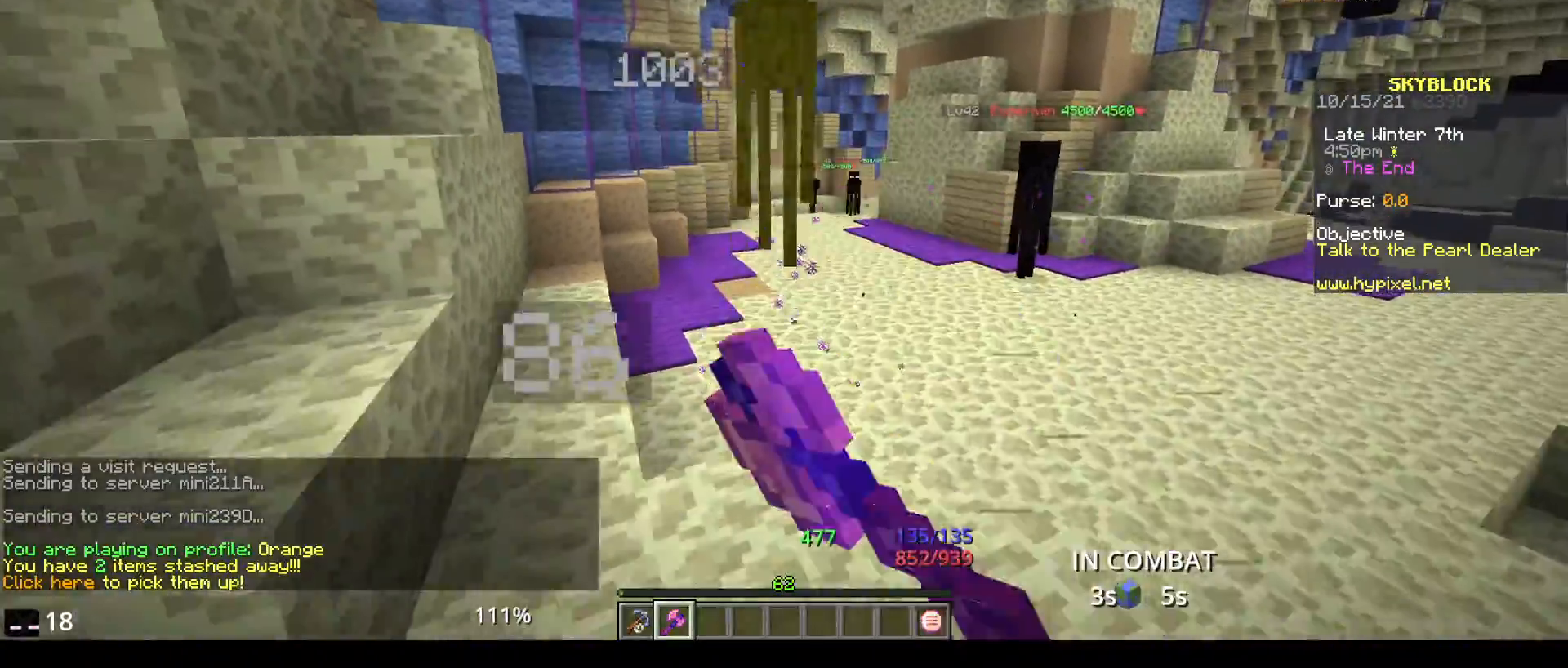
{"keys": ["w"], "mouse": ["left"], "events": [[100, "w", "down"], [350, "mouse_left", "up"], [383, "mouse_left", "down"]]}
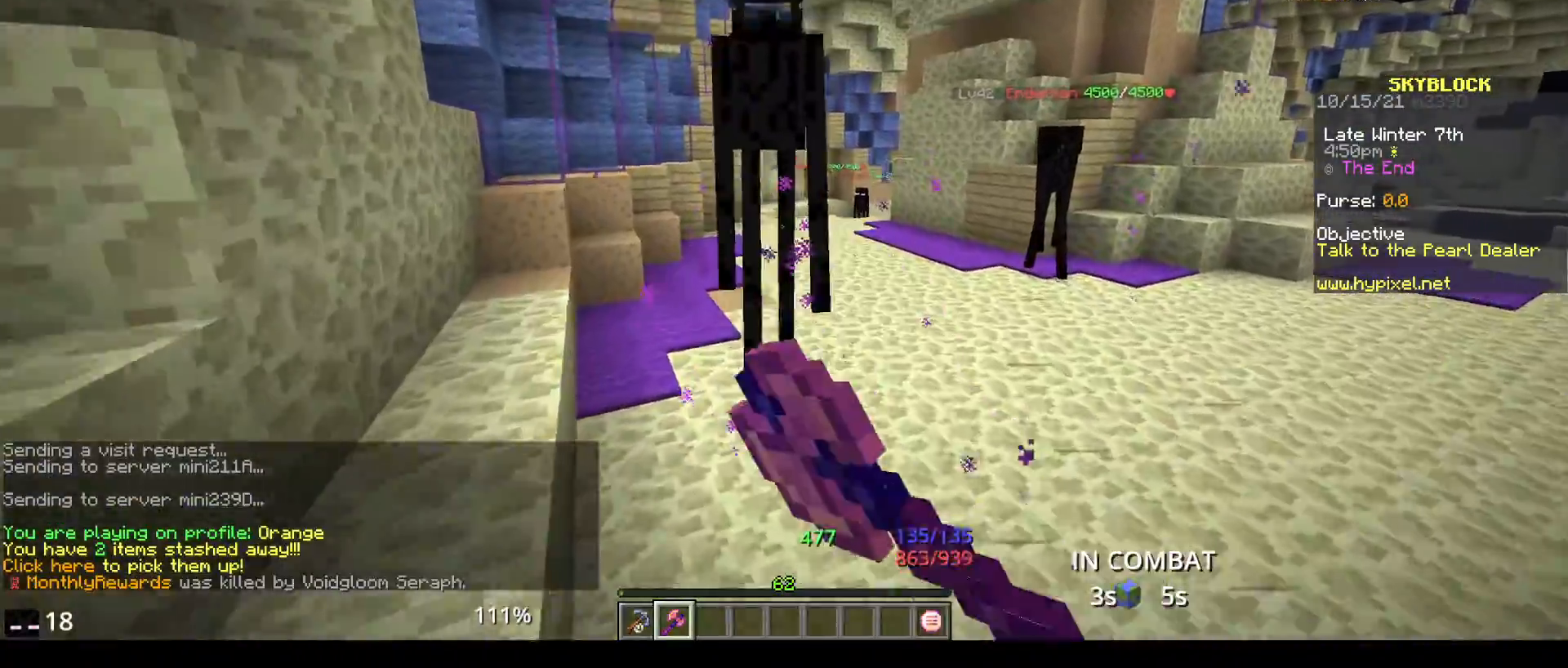
{"keys": [], "mouse": ["left"], "events": [[183, "w", "up"]]}
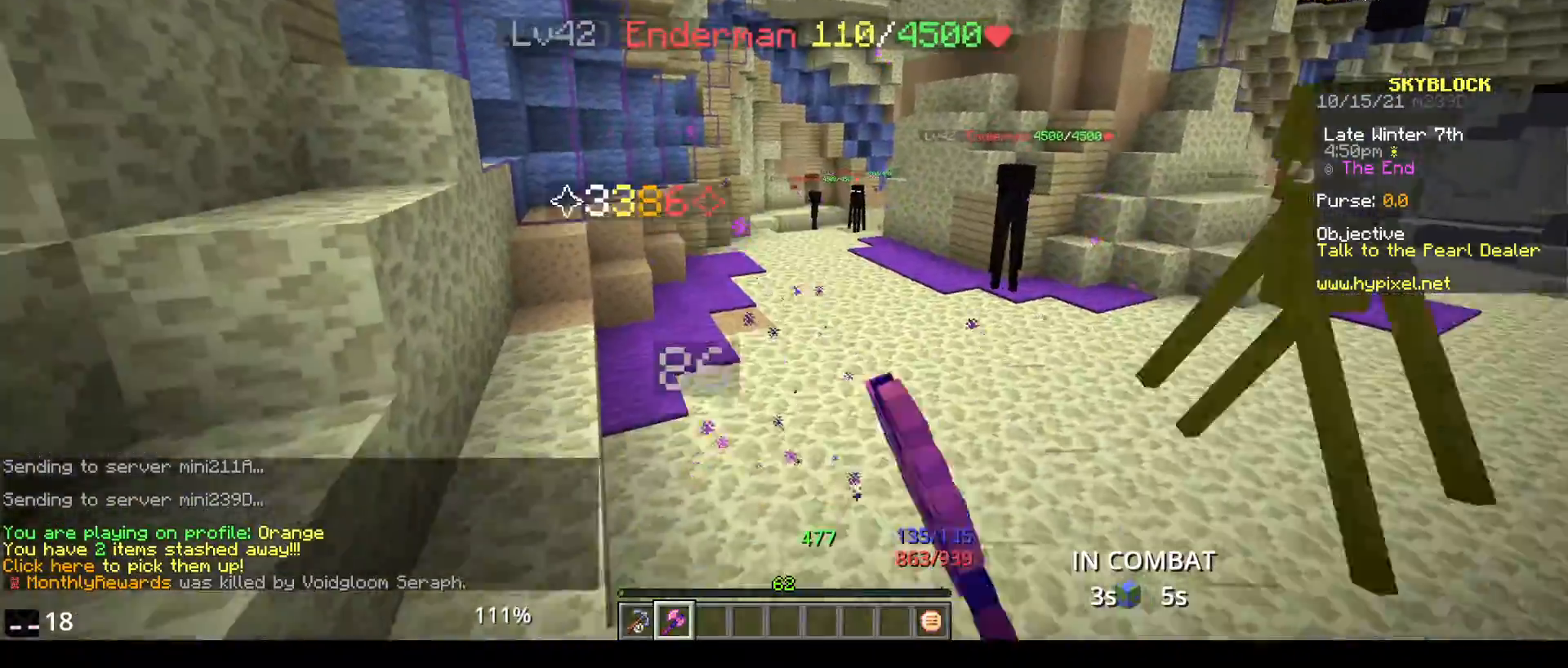
{"keys": ["w"], "mouse": [], "events": [[217, "mouse_left", "up"], [500, "w", "down"]]}
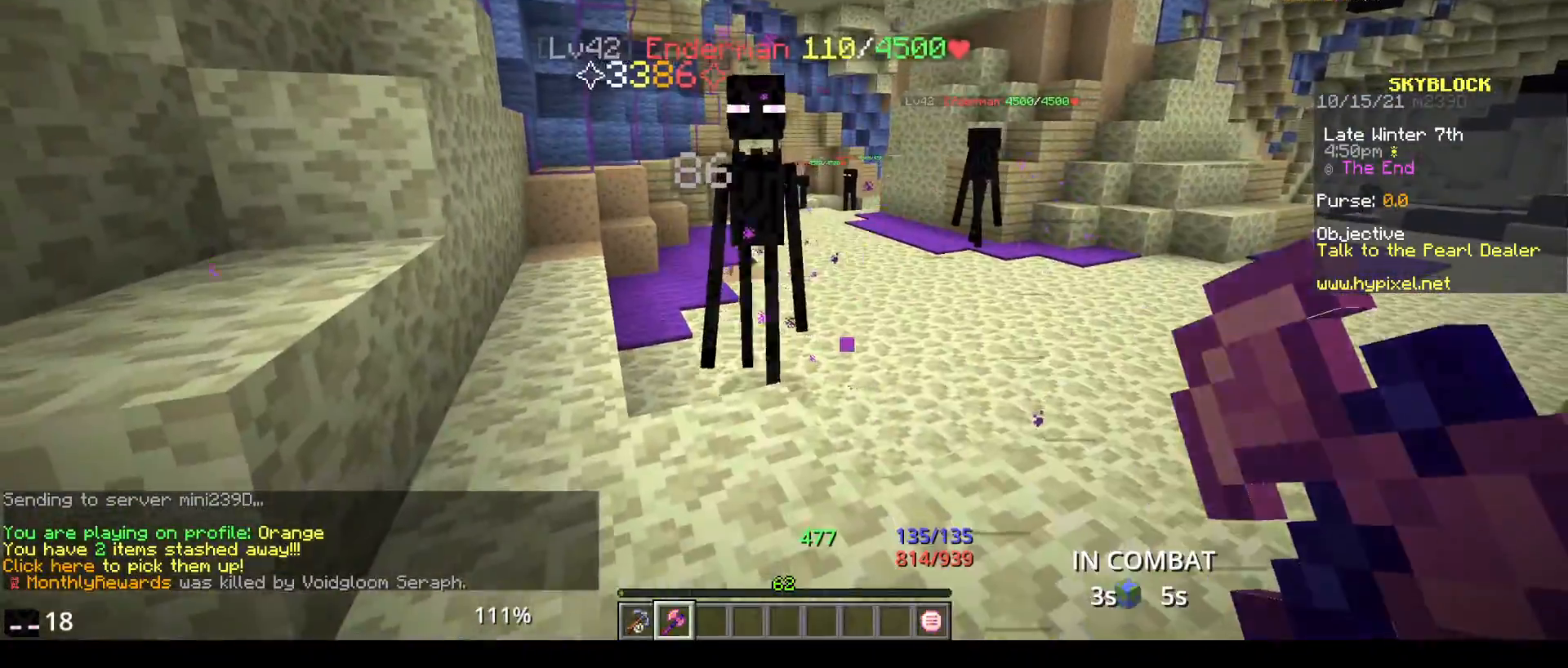
{"keys": [], "mouse": ["left"], "events": [[167, "mouse_left", "down"], [200, "w", "up"]]}